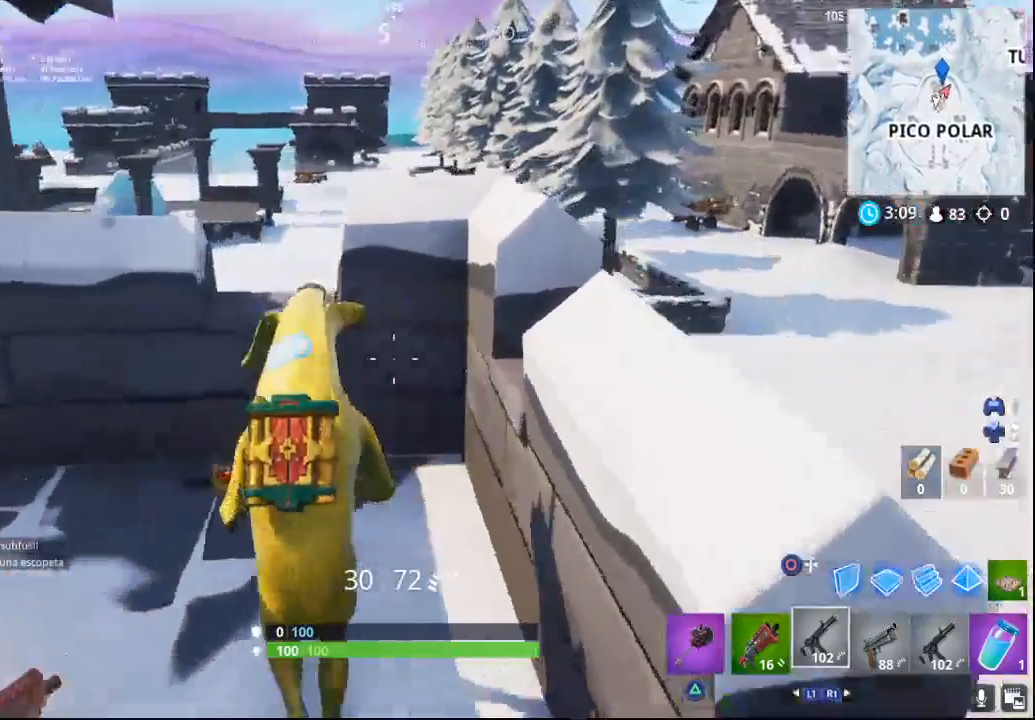
Gameplay with a controller (PlayStation layout); each line is a JSON object with the inputs held at the frame after it. "events" lists button and stick changes between this image and that frame as [ms after this image, input, new state], when the widget could be followed in between.
{"buttons": [], "left_stick": "up-left", "right_stick": "center", "events": [[200, "right_stick", "center"]]}
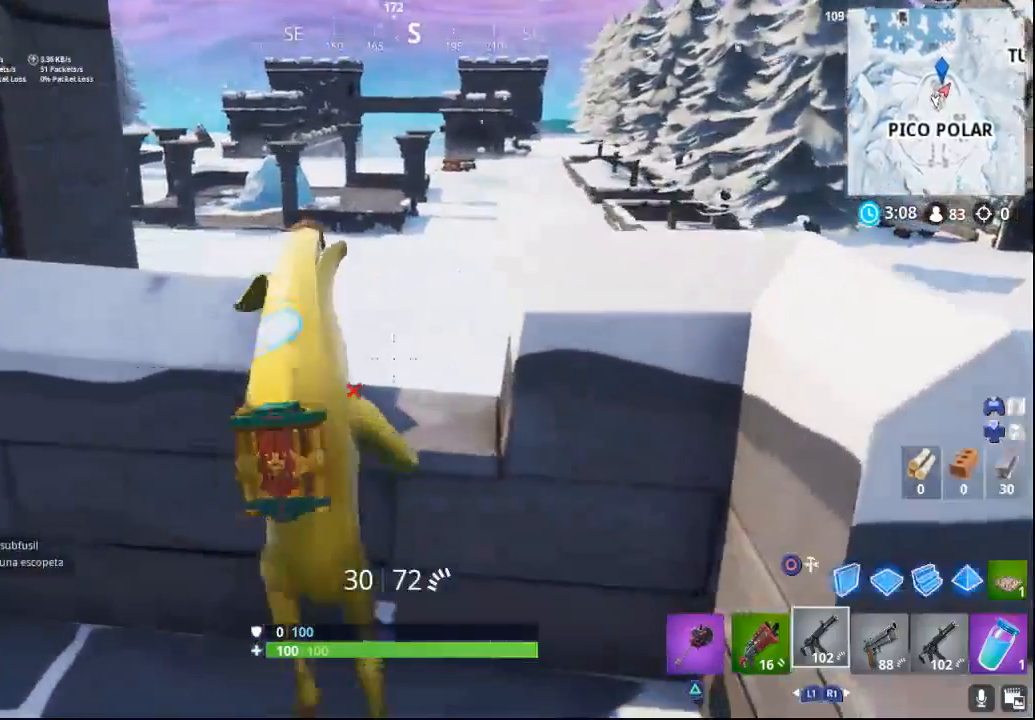
{"buttons": [], "left_stick": "down", "right_stick": "left", "events": [[33, "left_stick", "center"], [150, "left_stick", "down"], [467, "right_stick", "left"]]}
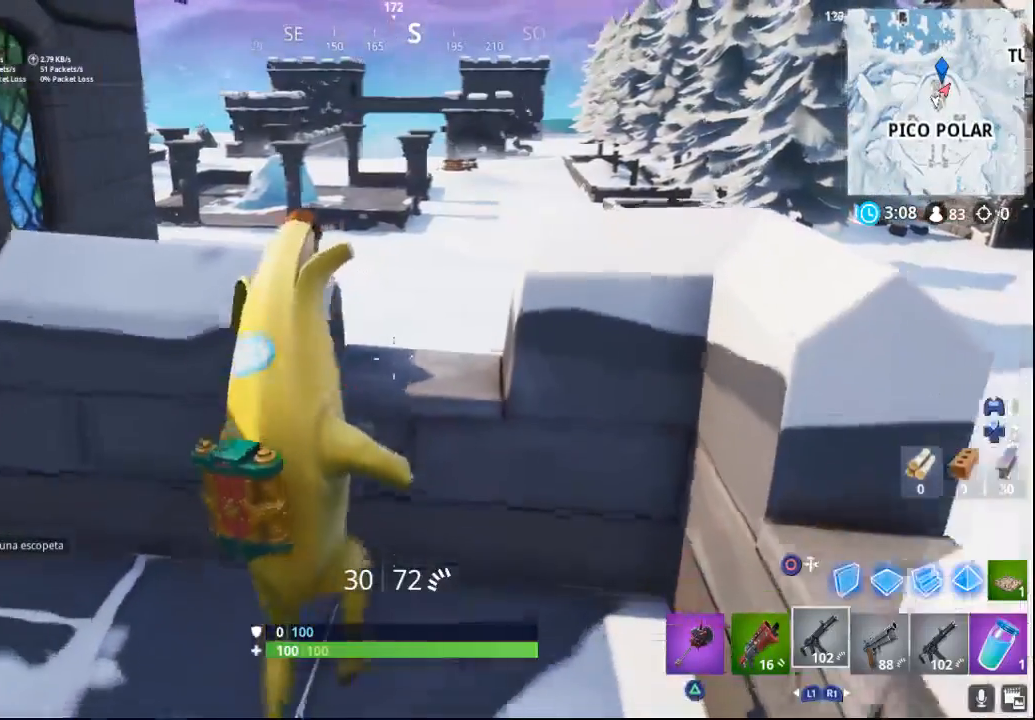
{"buttons": [], "left_stick": "down-left", "right_stick": "left", "events": [[67, "left_stick", "down-left"]]}
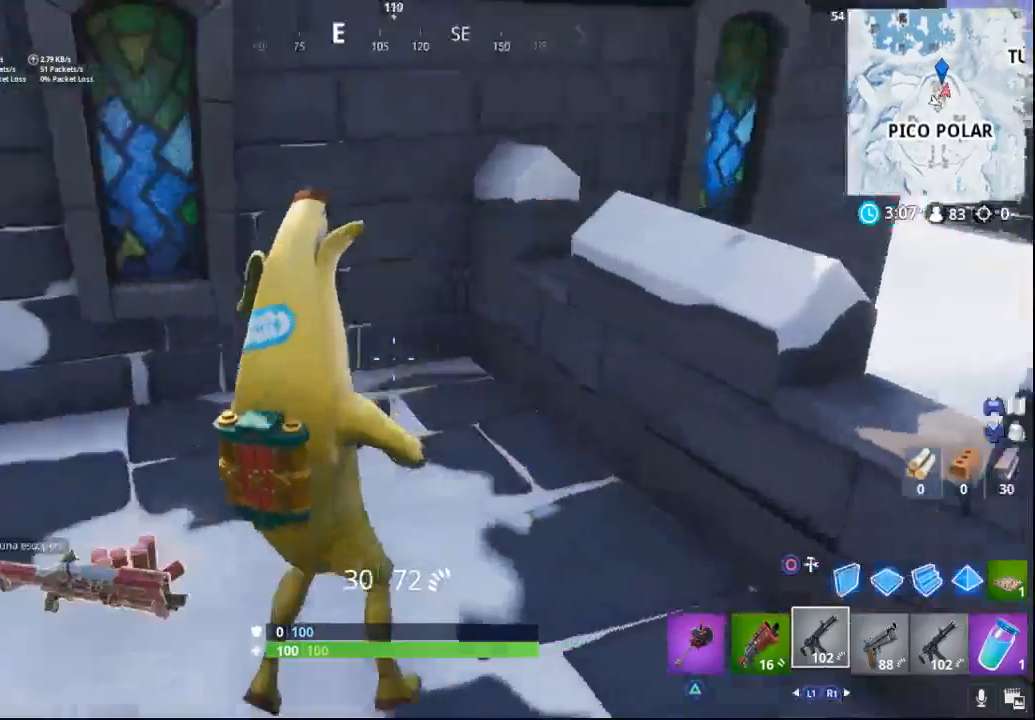
{"buttons": [], "left_stick": "up", "right_stick": "left", "events": [[67, "left_stick", "left"], [200, "left_stick", "up-left"], [467, "left_stick", "up"]]}
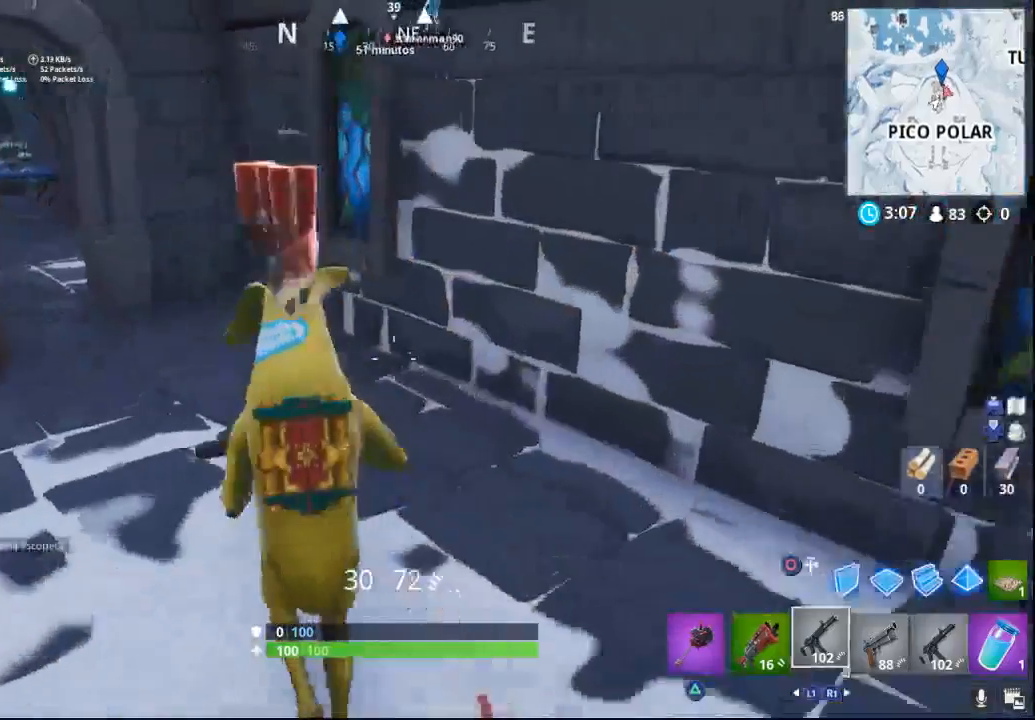
{"buttons": [], "left_stick": "up-left", "right_stick": "left", "events": [[17, "right_stick", "center"], [167, "left_stick", "up-left"], [200, "right_stick", "left"]]}
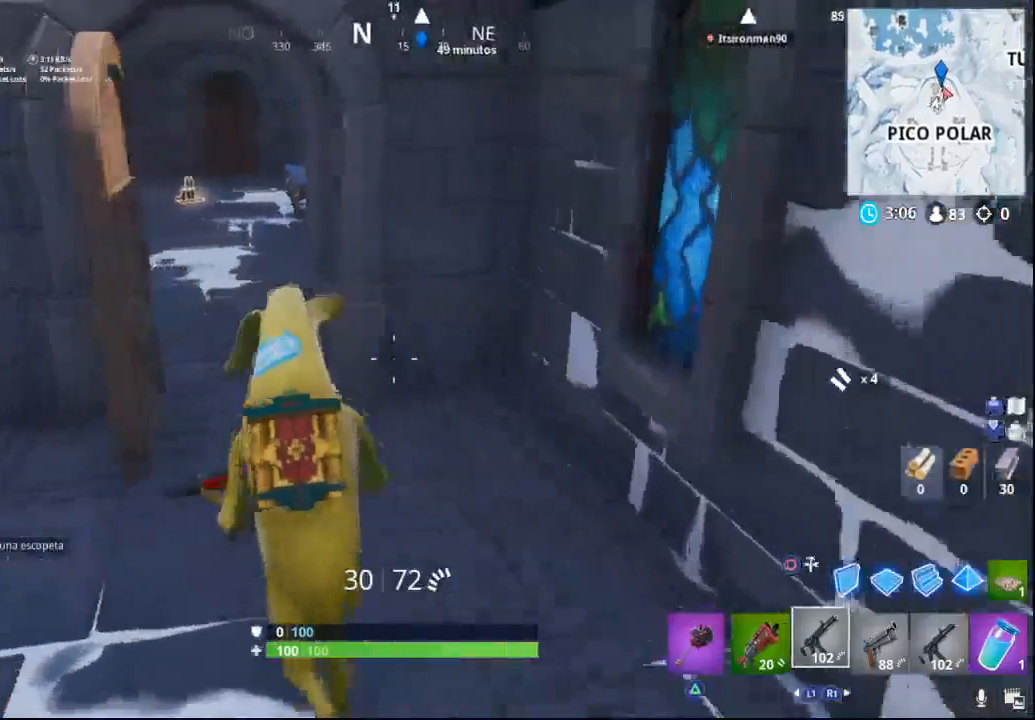
{"buttons": [], "left_stick": "up-left", "right_stick": "center", "events": [[83, "right_stick", "center"]]}
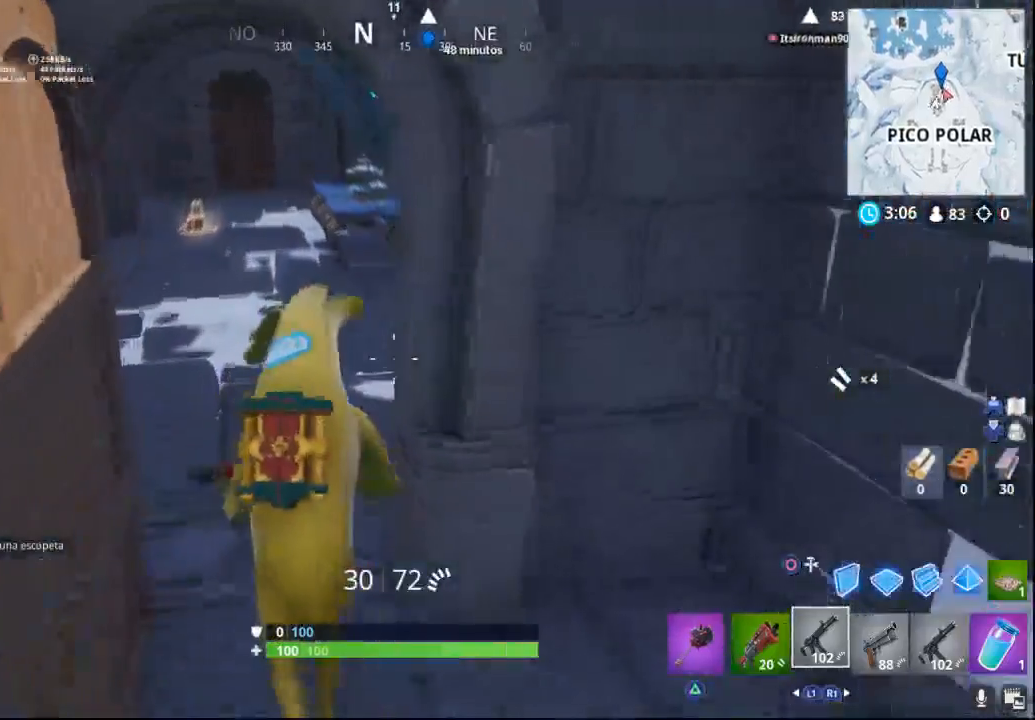
{"buttons": [], "left_stick": "up-left", "right_stick": "center", "events": []}
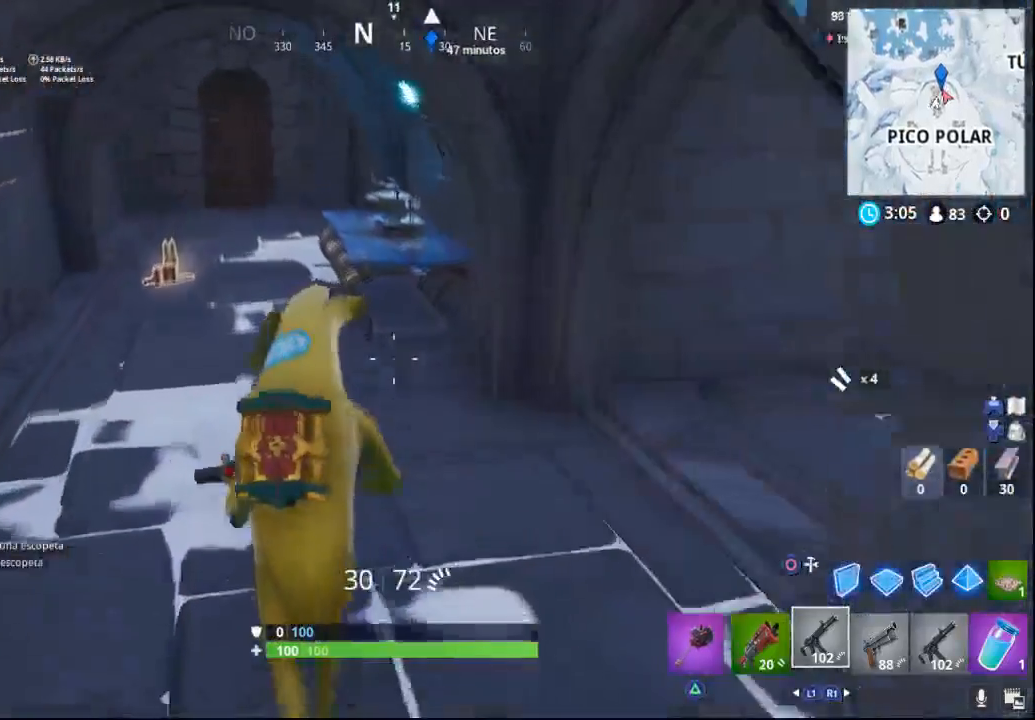
{"buttons": [], "left_stick": "up-left", "right_stick": "center", "events": []}
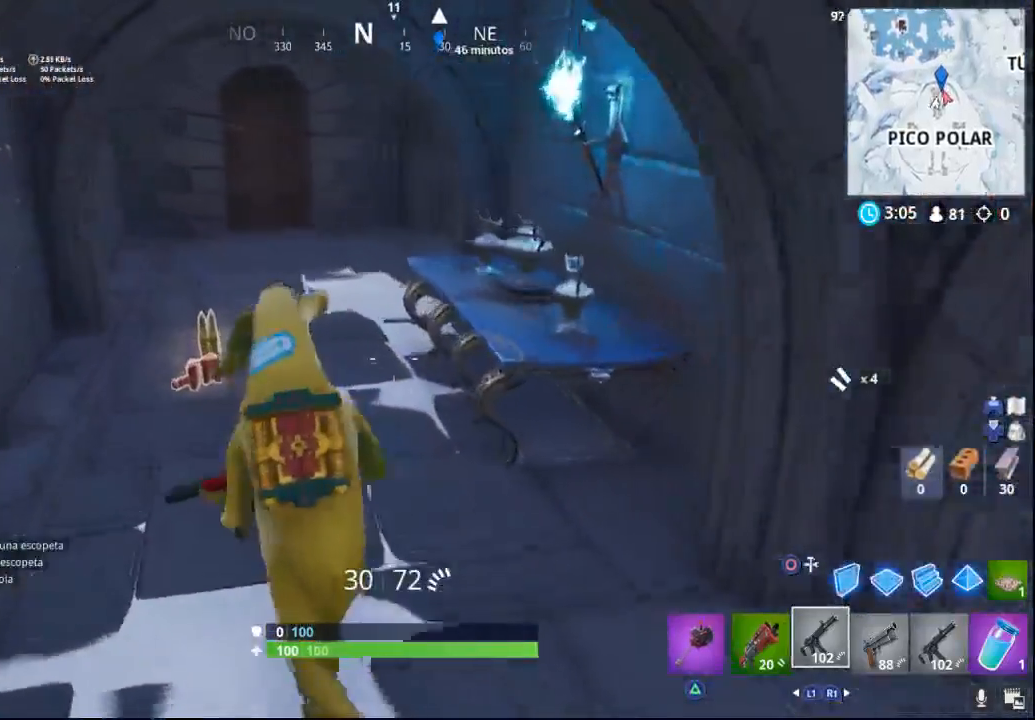
{"buttons": [], "left_stick": "up-left", "right_stick": "center", "events": []}
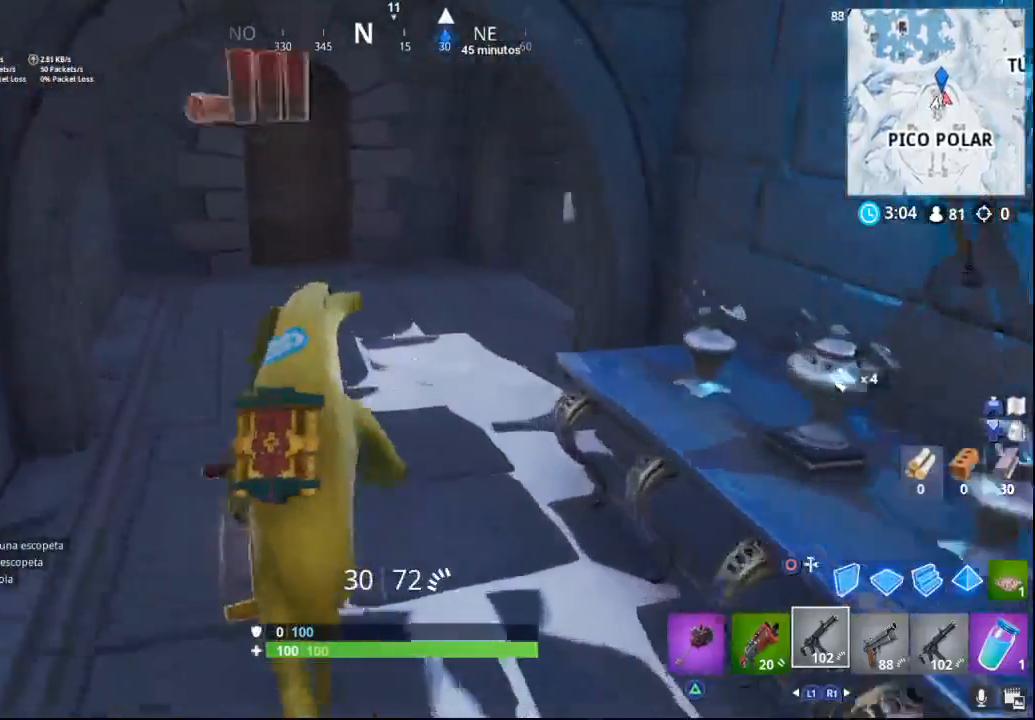
{"buttons": [], "left_stick": "up", "right_stick": "center", "events": [[183, "left_stick", "up"]]}
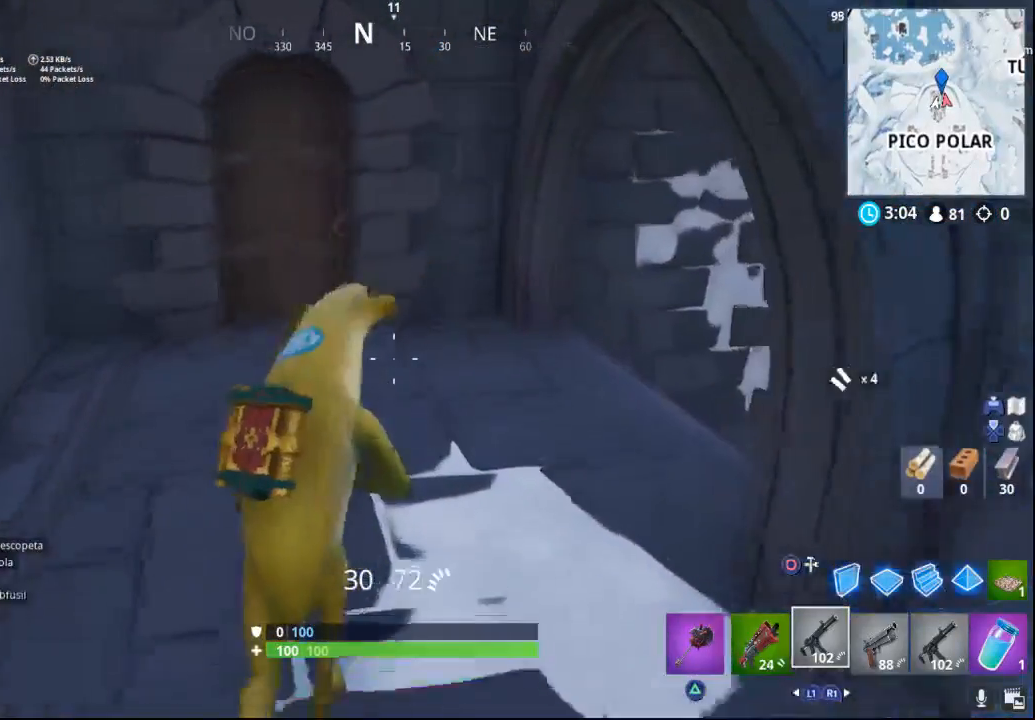
{"buttons": [], "left_stick": "up", "right_stick": "center", "events": [[233, "right_stick", "left"], [333, "right_stick", "up-left"], [500, "right_stick", "center"]]}
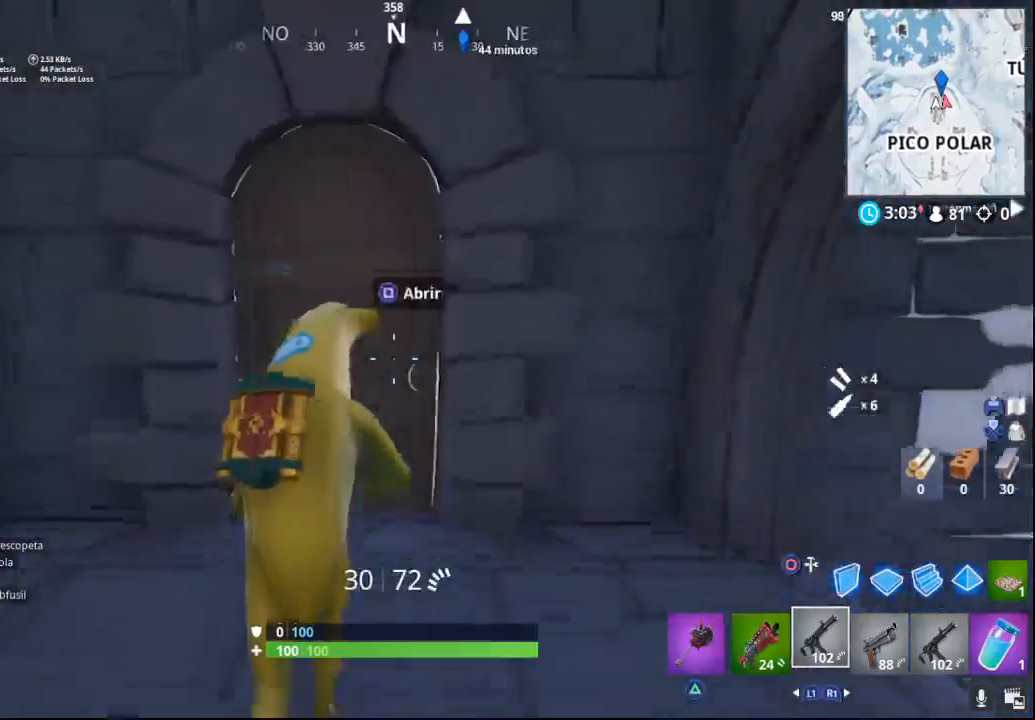
{"buttons": [], "left_stick": "up", "right_stick": "center", "events": [[67, "left_stick", "up-left"], [183, "SQUARE", "down"], [283, "SQUARE", "up"], [283, "left_stick", "up"]]}
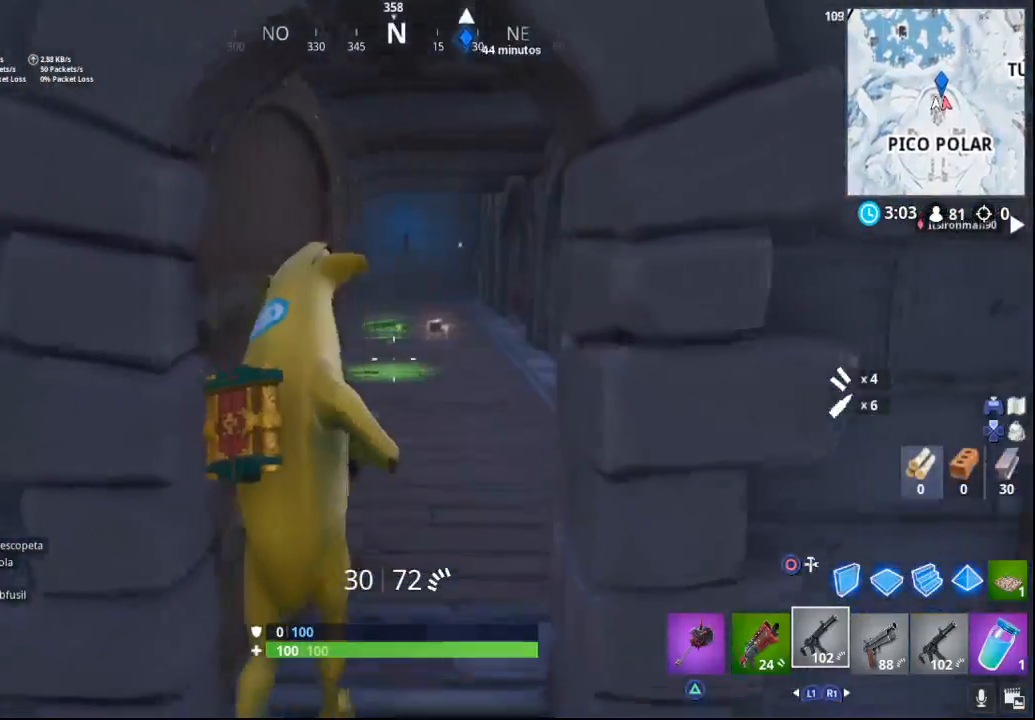
{"buttons": [], "left_stick": "up", "right_stick": "down-left", "events": [[17, "right_stick", "down-right"], [300, "right_stick", "center"], [467, "right_stick", "down-left"]]}
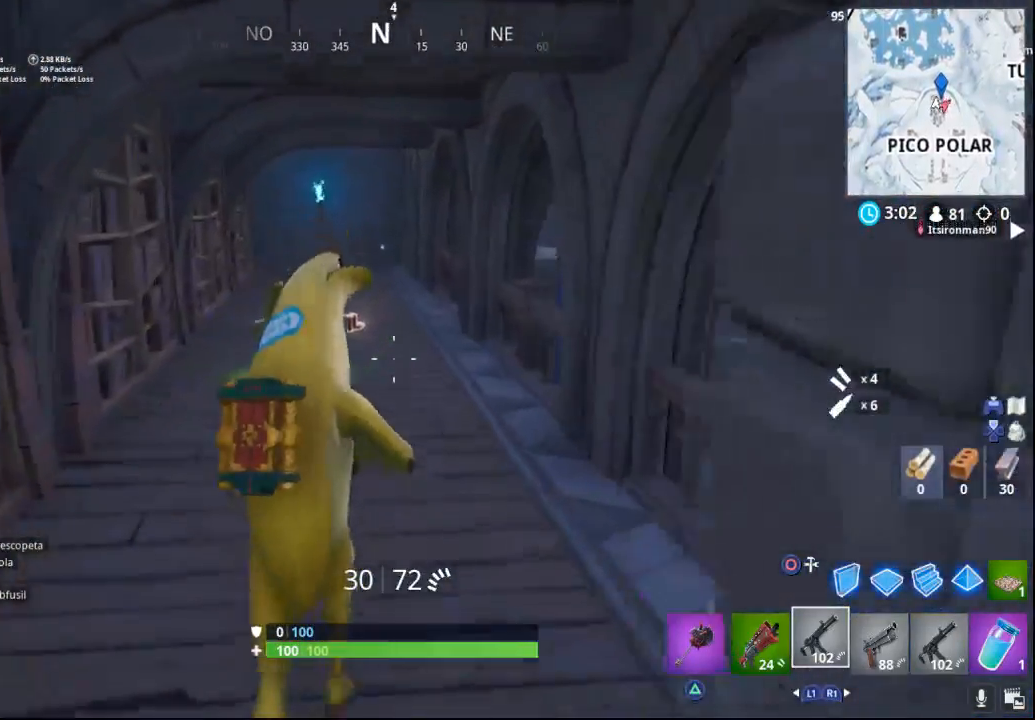
{"buttons": [], "left_stick": "up", "right_stick": "center", "events": [[183, "right_stick", "center"]]}
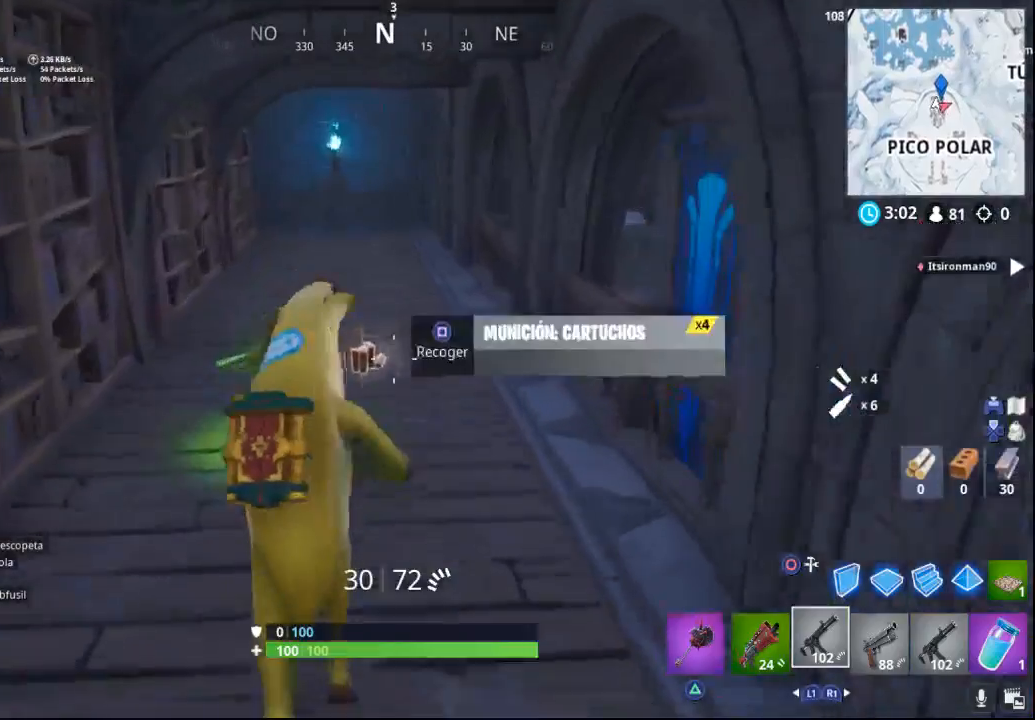
{"buttons": [], "left_stick": "up", "right_stick": "right", "events": [[183, "right_stick", "right"]]}
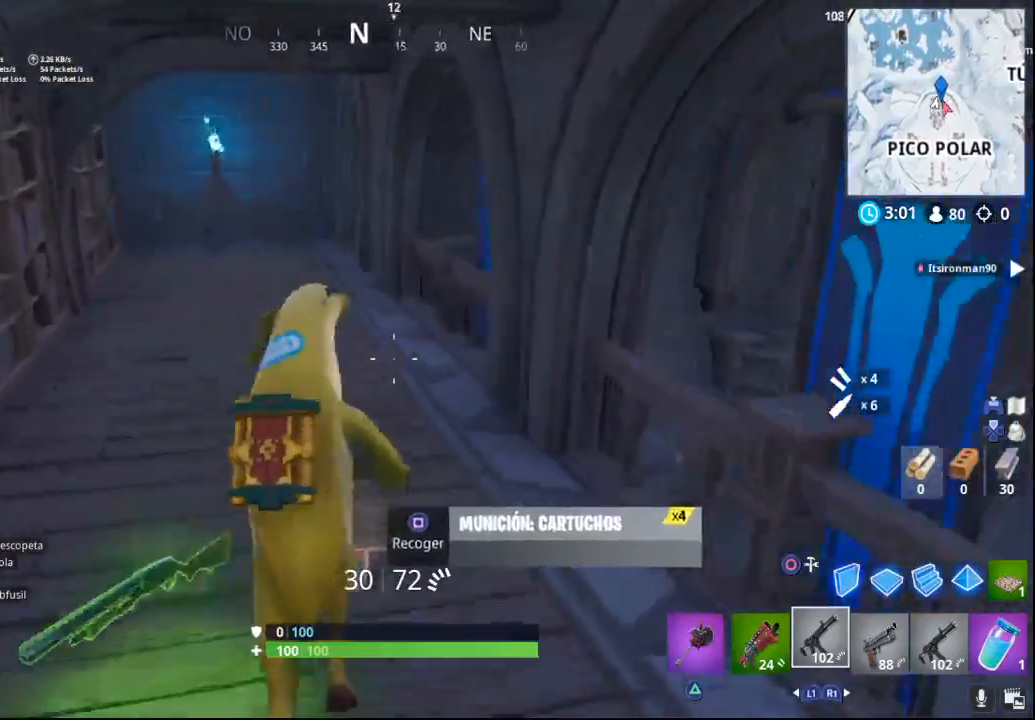
{"buttons": [], "left_stick": "up-left", "right_stick": "right", "events": [[400, "left_stick", "up-left"]]}
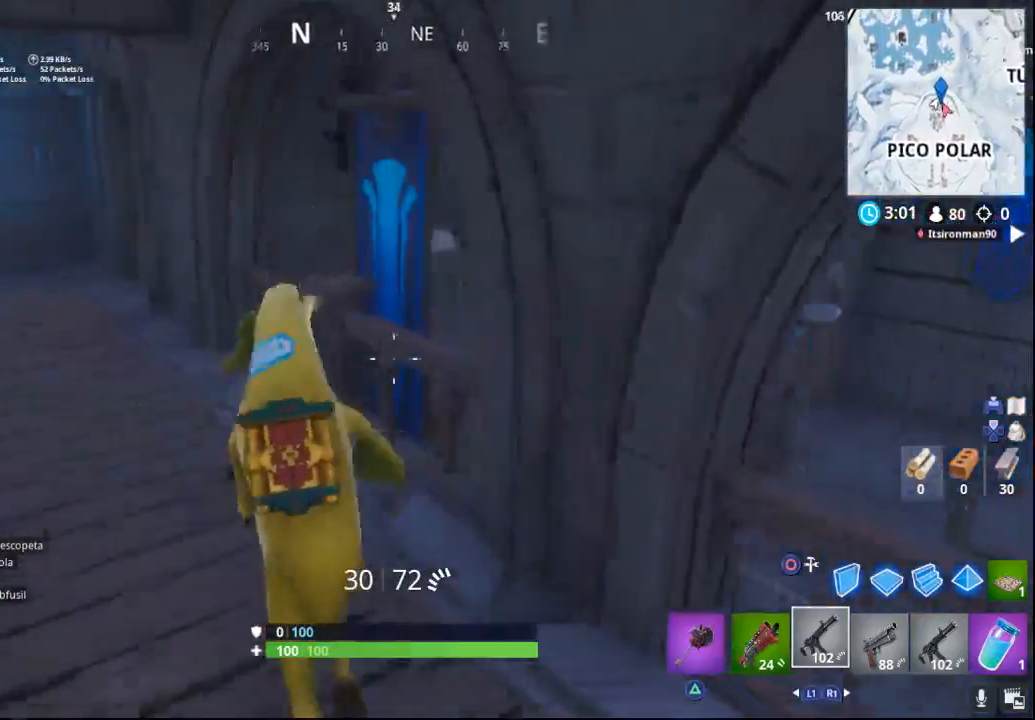
{"buttons": [], "left_stick": "up-left", "right_stick": "right", "events": []}
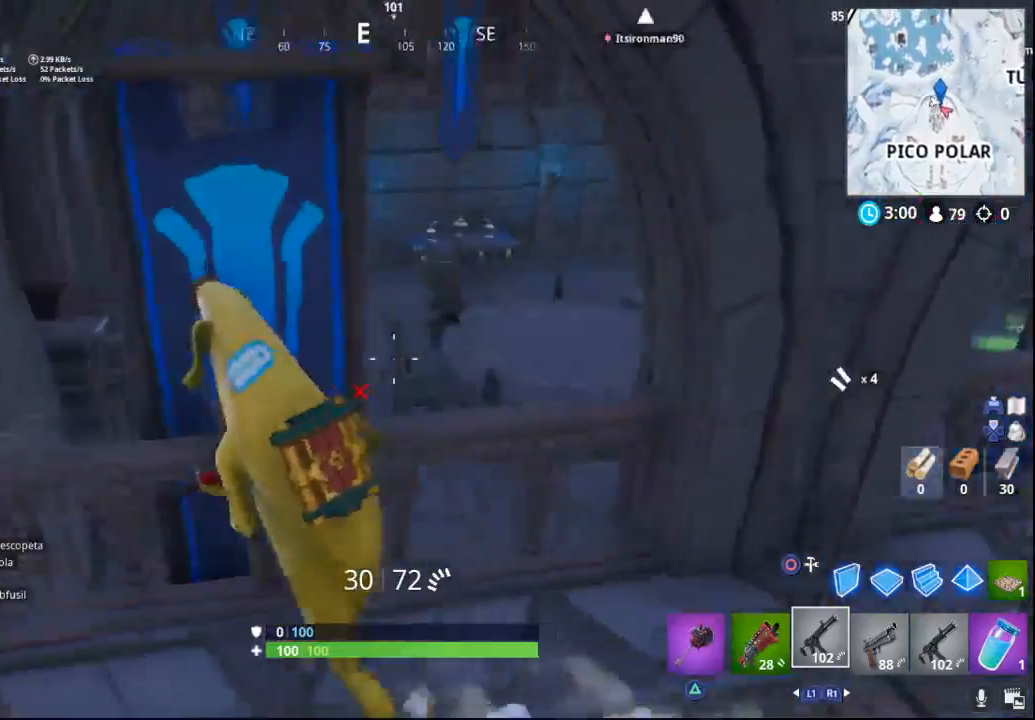
{"buttons": ["CROSS"], "left_stick": "right", "right_stick": "center", "events": [[17, "right_stick", "center"], [150, "TRIANGLE", "down"], [250, "TRIANGLE", "up"], [417, "CROSS", "down"], [417, "left_stick", "up-right"], [467, "left_stick", "right"]]}
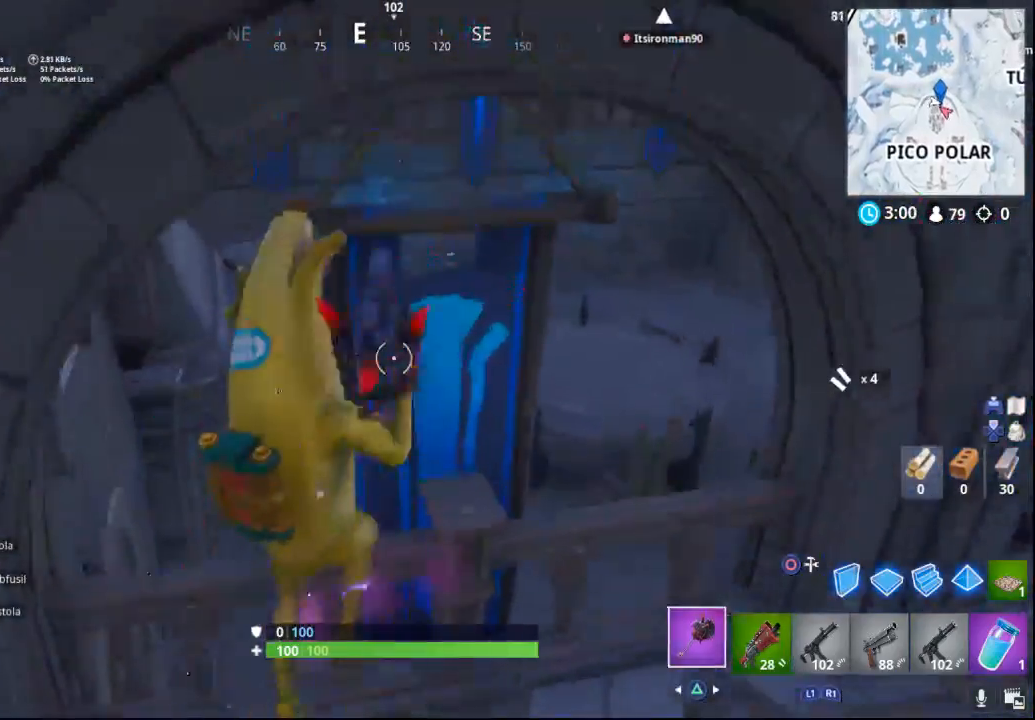
{"buttons": ["R2"], "left_stick": "center", "right_stick": "center", "events": [[67, "CROSS", "up"], [117, "left_stick", "center"], [133, "R2", "down"]]}
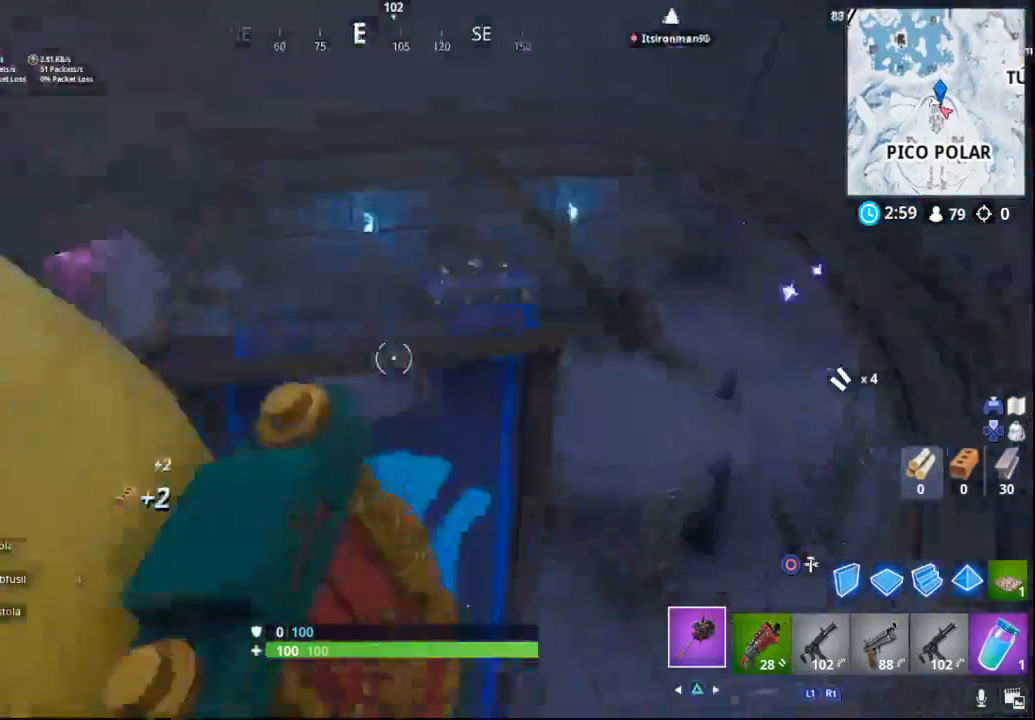
{"buttons": ["CROSS", "R2"], "left_stick": "left", "right_stick": "center", "events": [[83, "right_stick", "up"], [417, "left_stick", "left"], [433, "CROSS", "down"], [433, "right_stick", "center"]]}
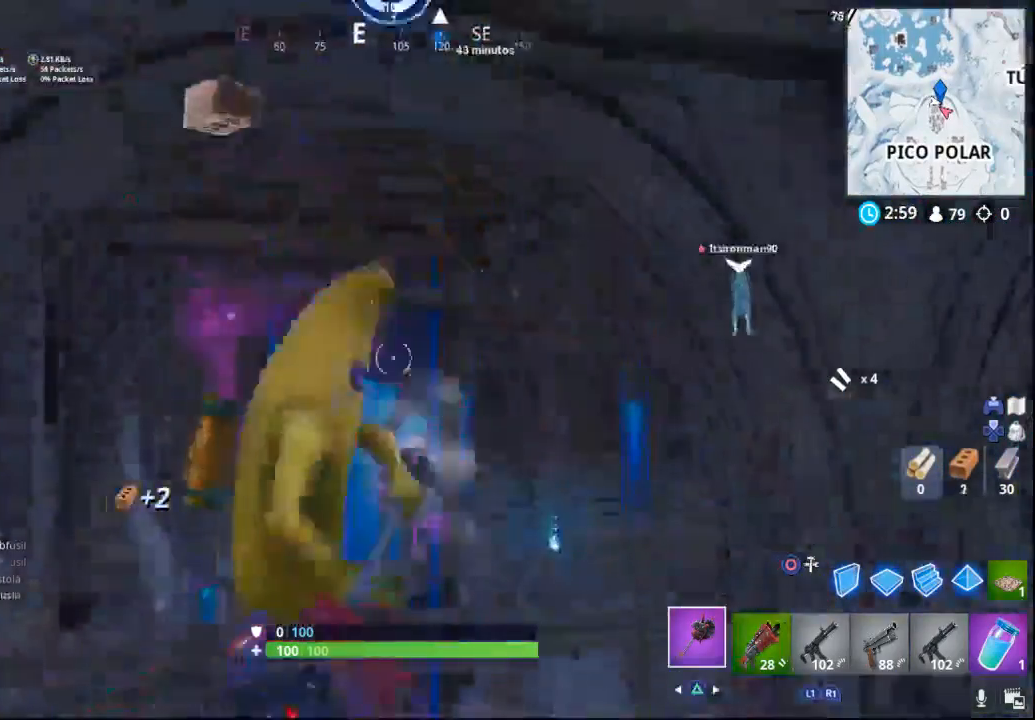
{"buttons": ["R2"], "left_stick": "center", "right_stick": "right", "events": [[100, "CROSS", "up"], [233, "right_stick", "down-right"], [250, "left_stick", "center"], [433, "right_stick", "right"]]}
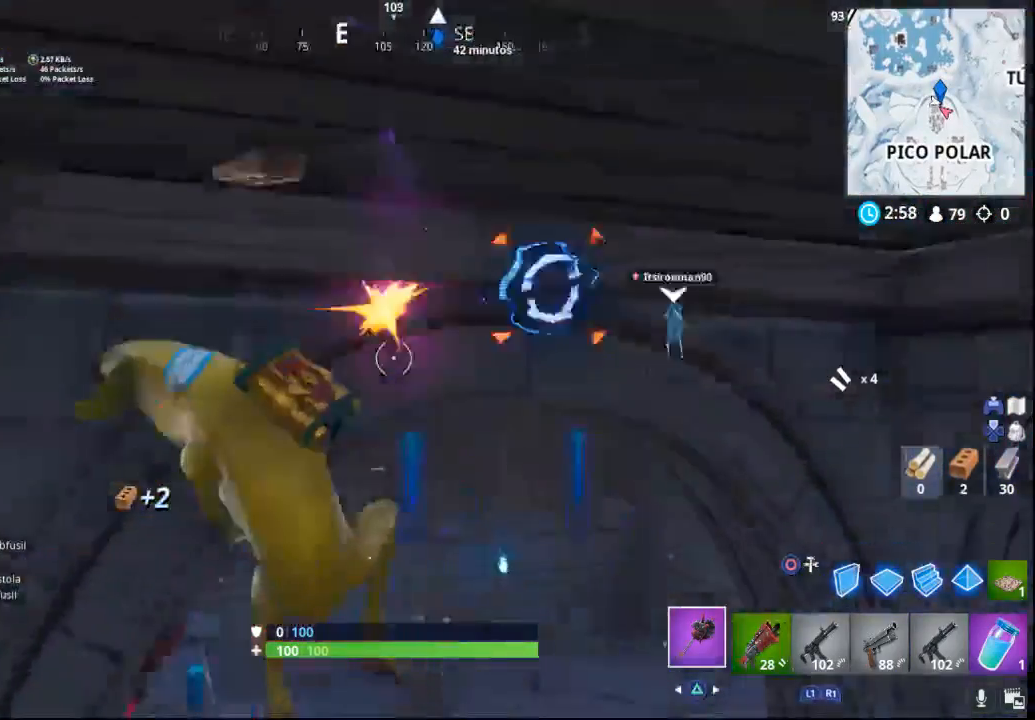
{"buttons": ["CROSS", "R2"], "left_stick": "center", "right_stick": "center", "events": [[100, "right_stick", "up-right"], [200, "right_stick", "up"], [300, "right_stick", "center"], [400, "CROSS", "down"]]}
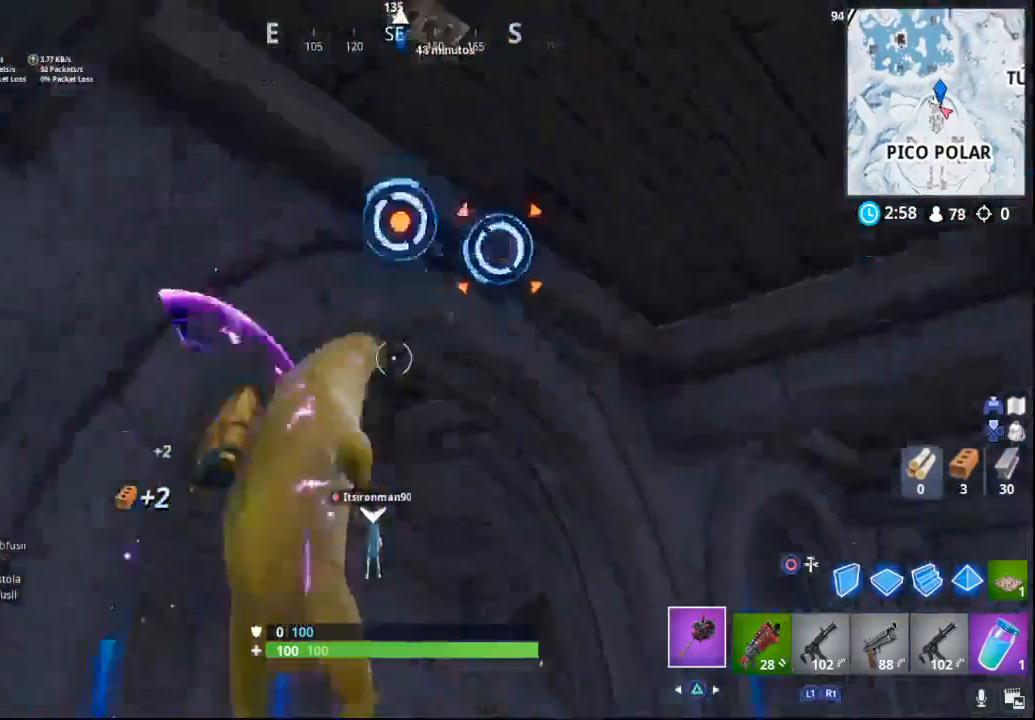
{"buttons": ["R2"], "left_stick": "center", "right_stick": "up-left", "events": [[33, "CROSS", "up"], [100, "left_stick", "right"], [200, "right_stick", "down-right"], [317, "left_stick", "center"], [350, "right_stick", "center"], [450, "right_stick", "up-left"]]}
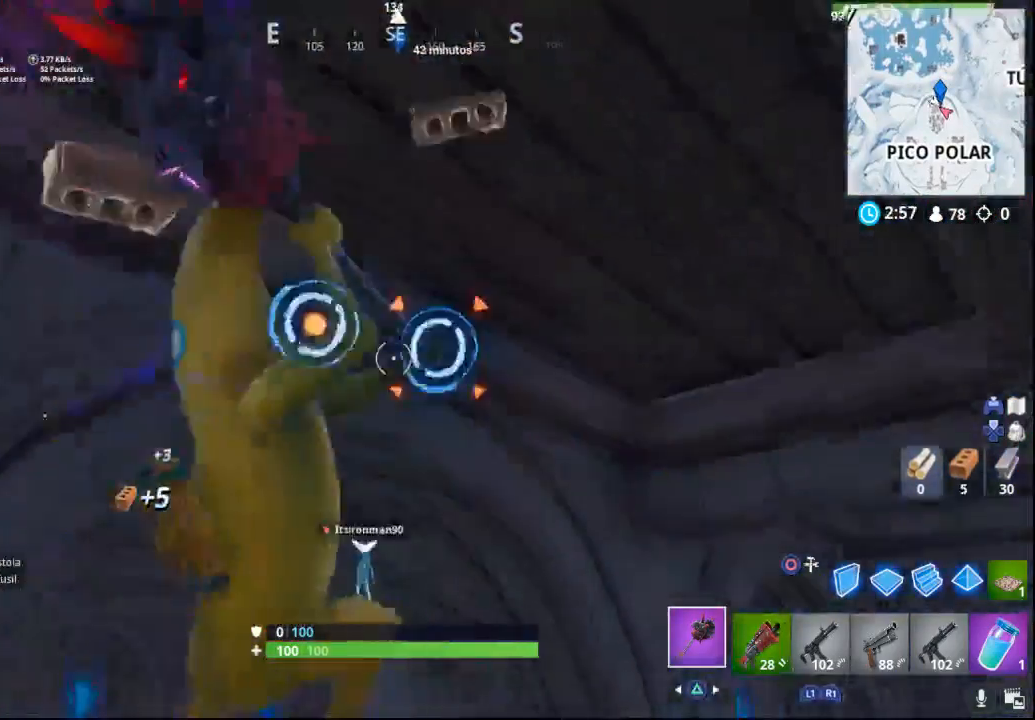
{"buttons": ["R2"], "left_stick": "center", "right_stick": "down-left", "events": [[433, "right_stick", "down-left"]]}
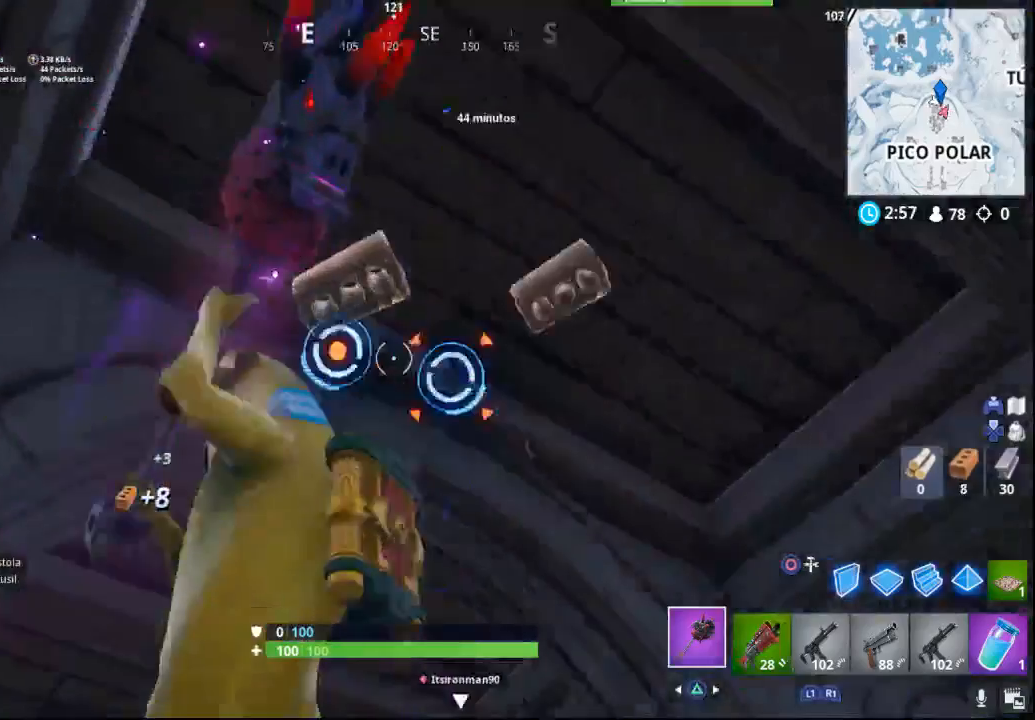
{"buttons": ["R2"], "left_stick": "center", "right_stick": "right", "events": [[217, "right_stick", "center"], [433, "right_stick", "right"]]}
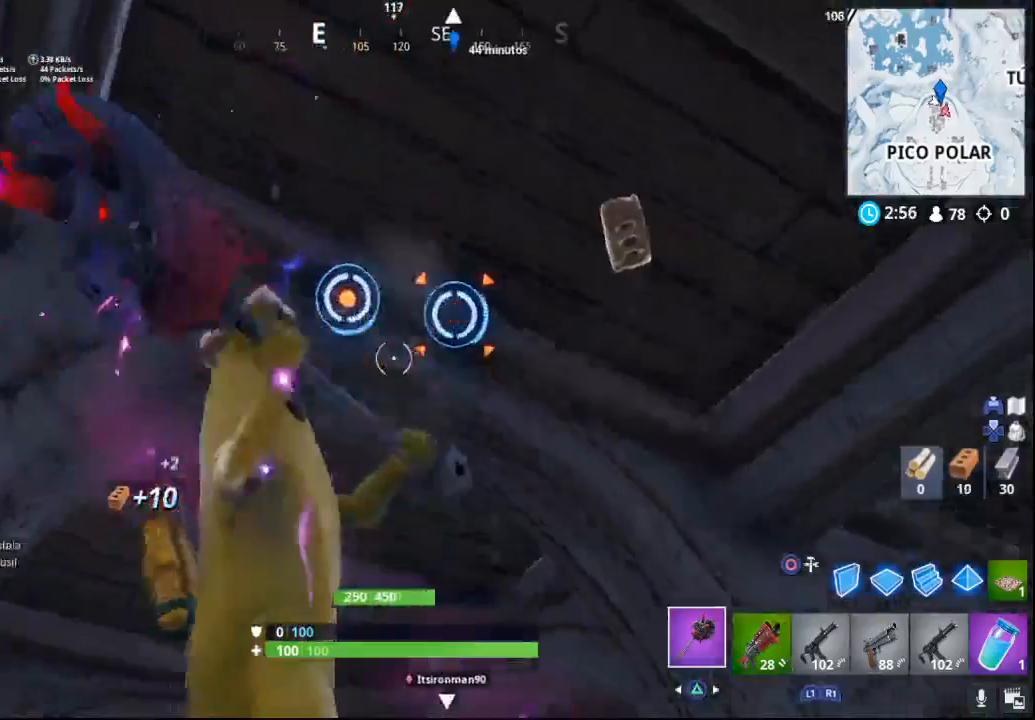
{"buttons": ["R2"], "left_stick": "center", "right_stick": "left"}
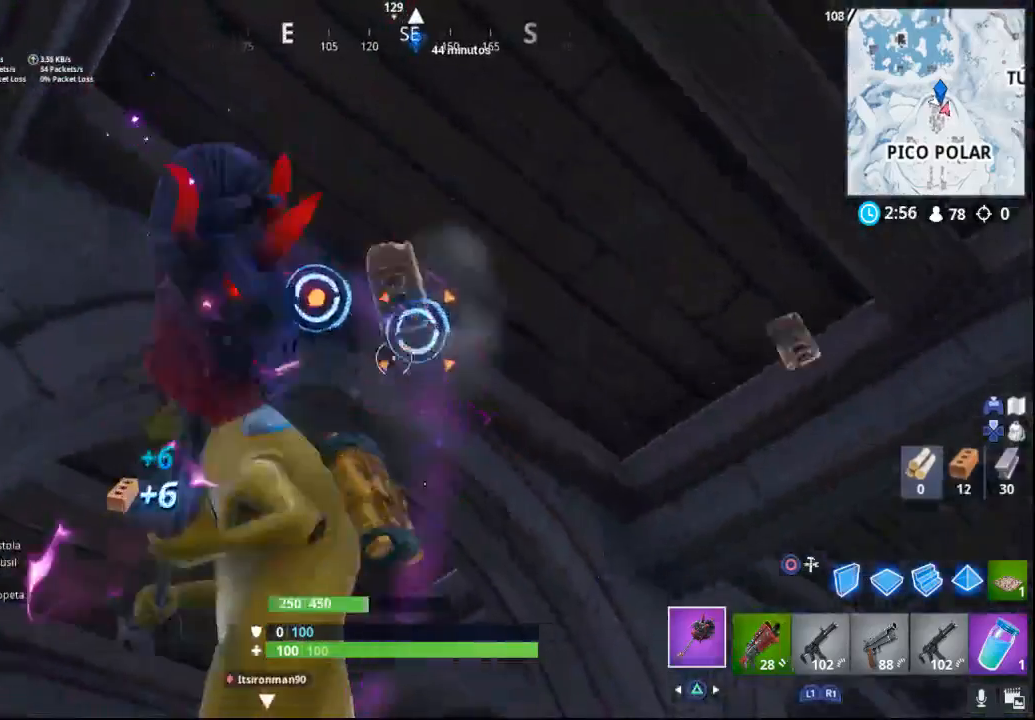
{"buttons": ["R2"], "left_stick": "center", "right_stick": "up-right", "events": [[233, "right_stick", "center"], [483, "right_stick", "up-right"]]}
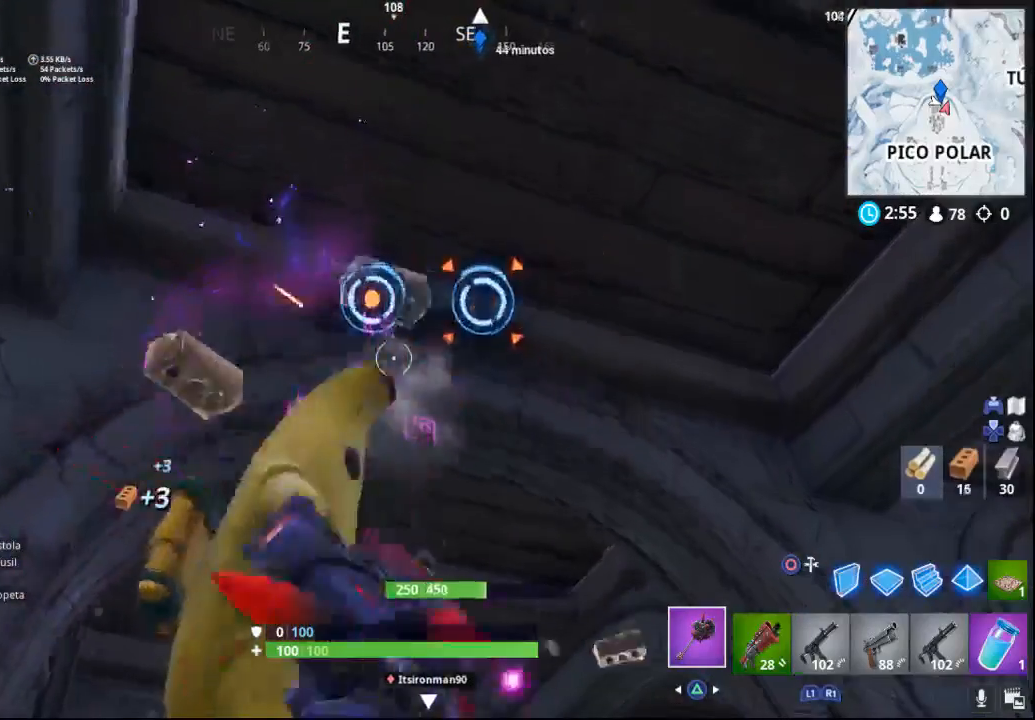
{"buttons": ["R2"], "left_stick": "center", "right_stick": "center", "events": [[167, "left_stick", "down"], [217, "right_stick", "down-right"], [367, "right_stick", "center"], [417, "left_stick", "center"]]}
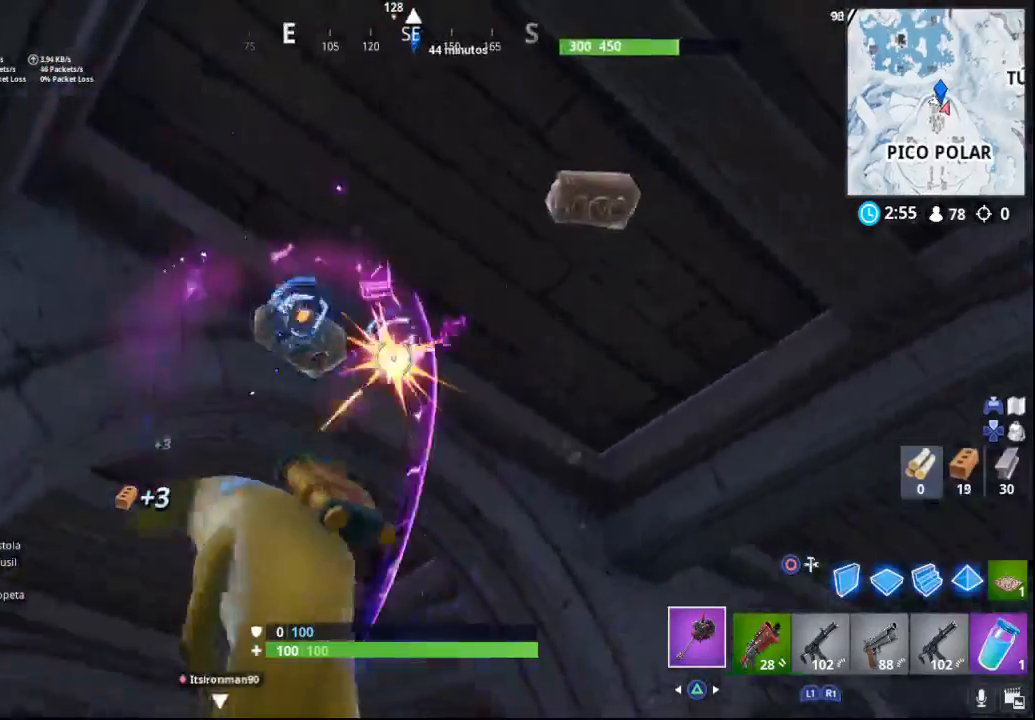
{"buttons": ["R2"], "left_stick": "center", "right_stick": "center", "events": [[67, "right_stick", "down-left"], [400, "right_stick", "center"]]}
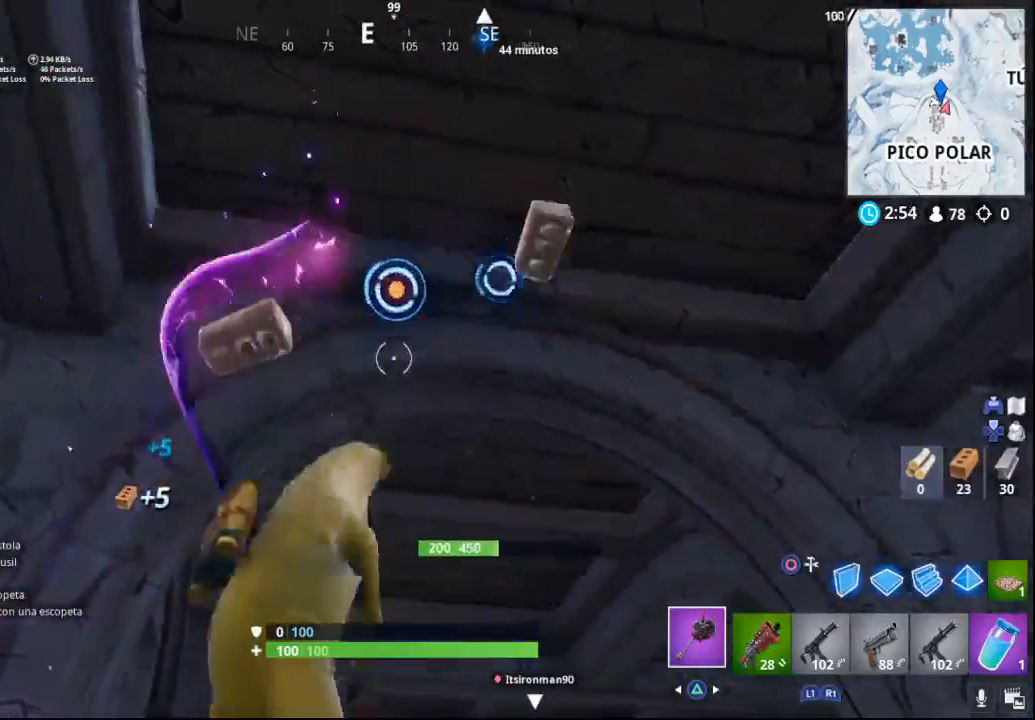
{"buttons": ["R2"], "left_stick": "down", "right_stick": "down-right", "events": [[83, "right_stick", "up"], [133, "right_stick", "up-right"], [233, "left_stick", "down"], [283, "right_stick", "down-right"]]}